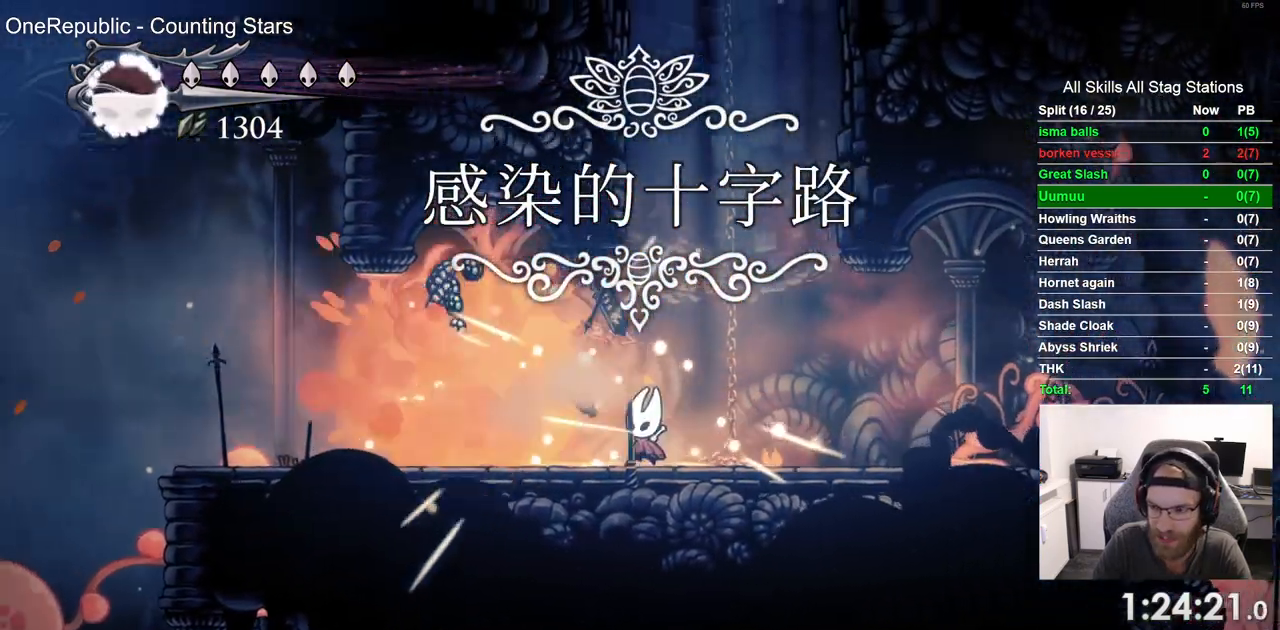
Gameplay with a controller (PlayStation layout); each line is a JSON object with the inputs held at the frame after it. "events" lists button and stick changes between this image and that frame as [ms after this image, input, new state], when the widget could be followed in between.
{"buttons": ["DPAD_LEFT"], "left_stick": "center", "right_stick": "center", "events": [[67, "DPAD_RIGHT", "up"], [133, "DPAD_LEFT", "down"], [283, "R2", "down"], [500, "R2", "up"]]}
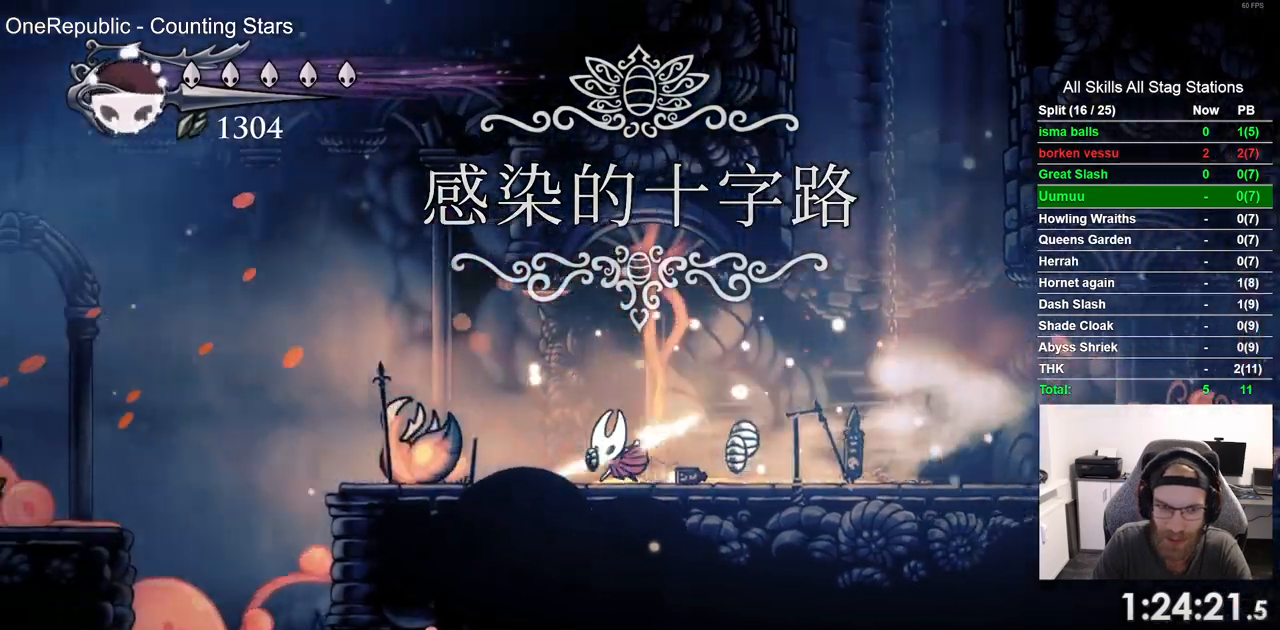
{"buttons": ["CROSS", "R2", "DPAD_LEFT"], "left_stick": "center", "right_stick": "center", "events": [[350, "CROSS", "down"], [483, "R2", "down"]]}
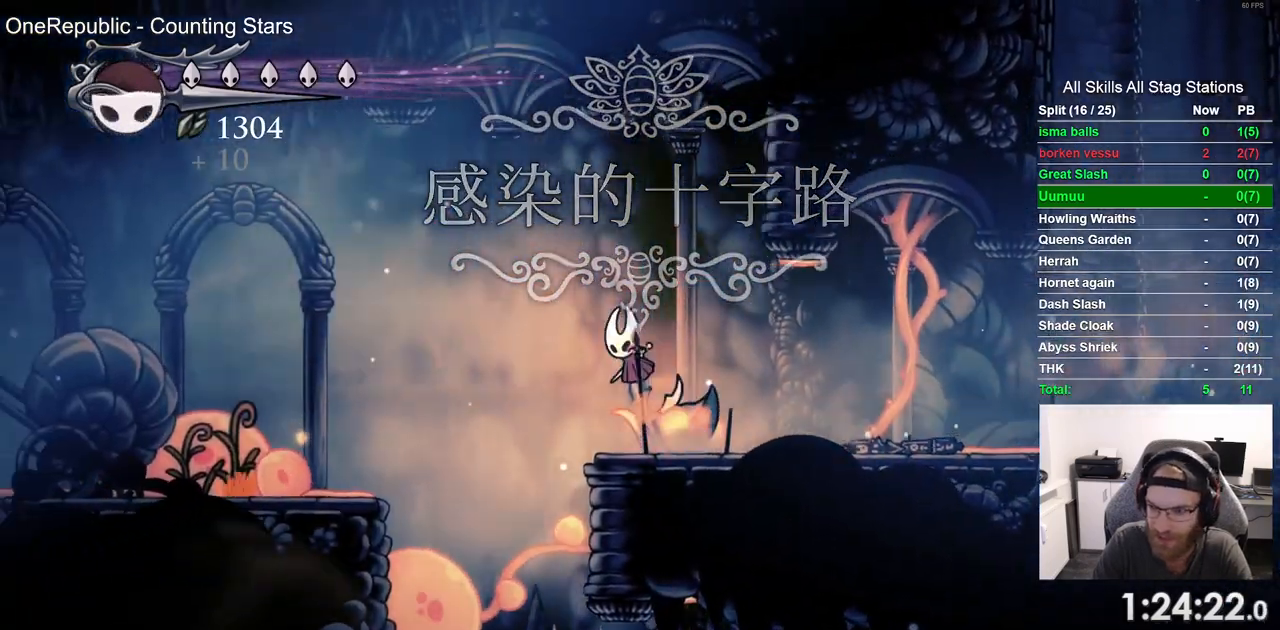
{"buttons": ["CROSS", "DPAD_LEFT"], "left_stick": "center", "right_stick": "center", "events": [[200, "R2", "up"]]}
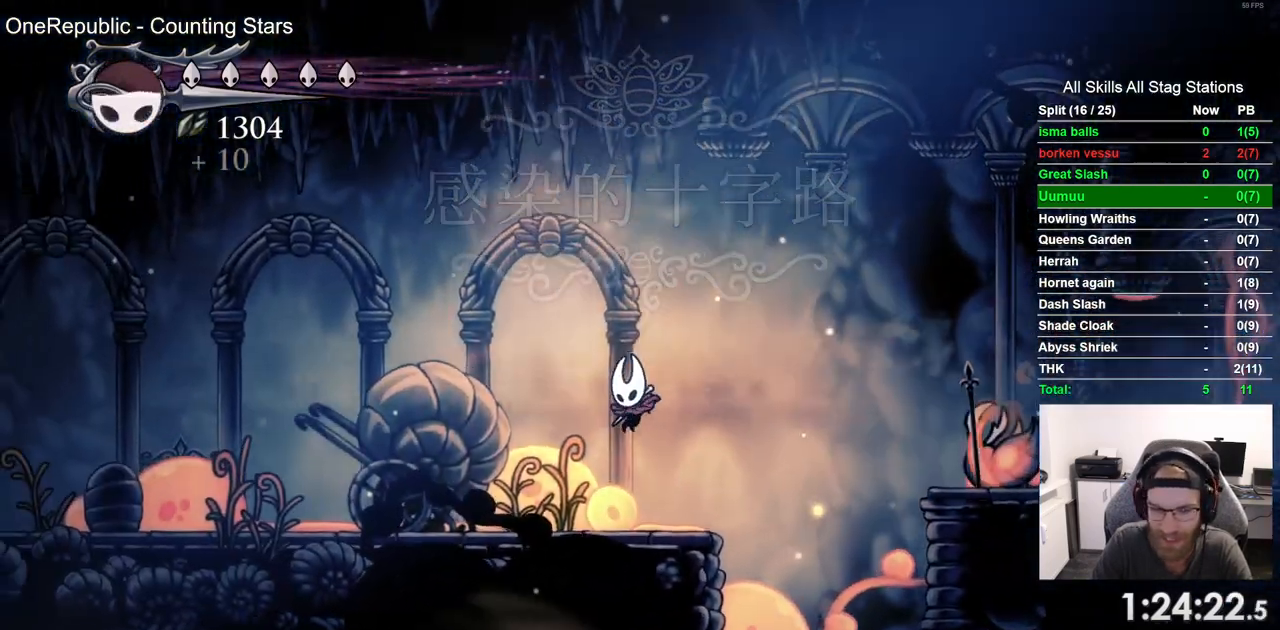
{"buttons": ["DPAD_LEFT"], "left_stick": "center", "right_stick": "center", "events": [[133, "CROSS", "up"], [150, "R2", "down"], [367, "R2", "up"]]}
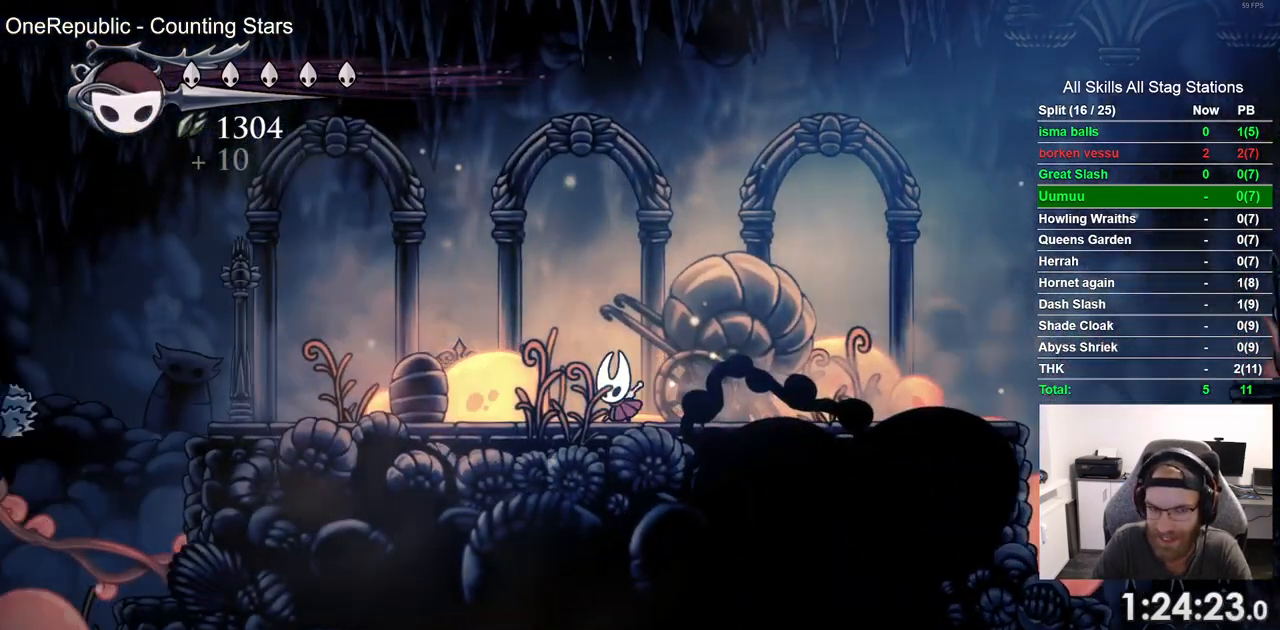
{"buttons": ["DPAD_LEFT"], "left_stick": "center", "right_stick": "center", "events": []}
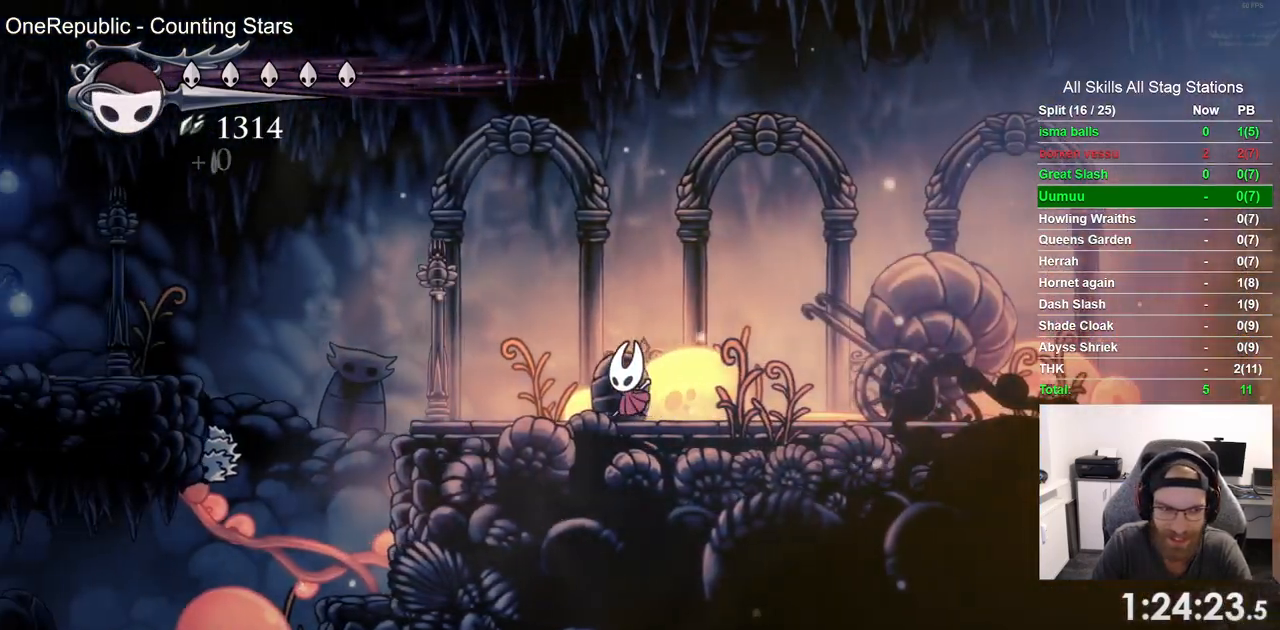
{"buttons": ["CROSS", "DPAD_LEFT"], "left_stick": "center", "right_stick": "center", "events": [[400, "CROSS", "down"]]}
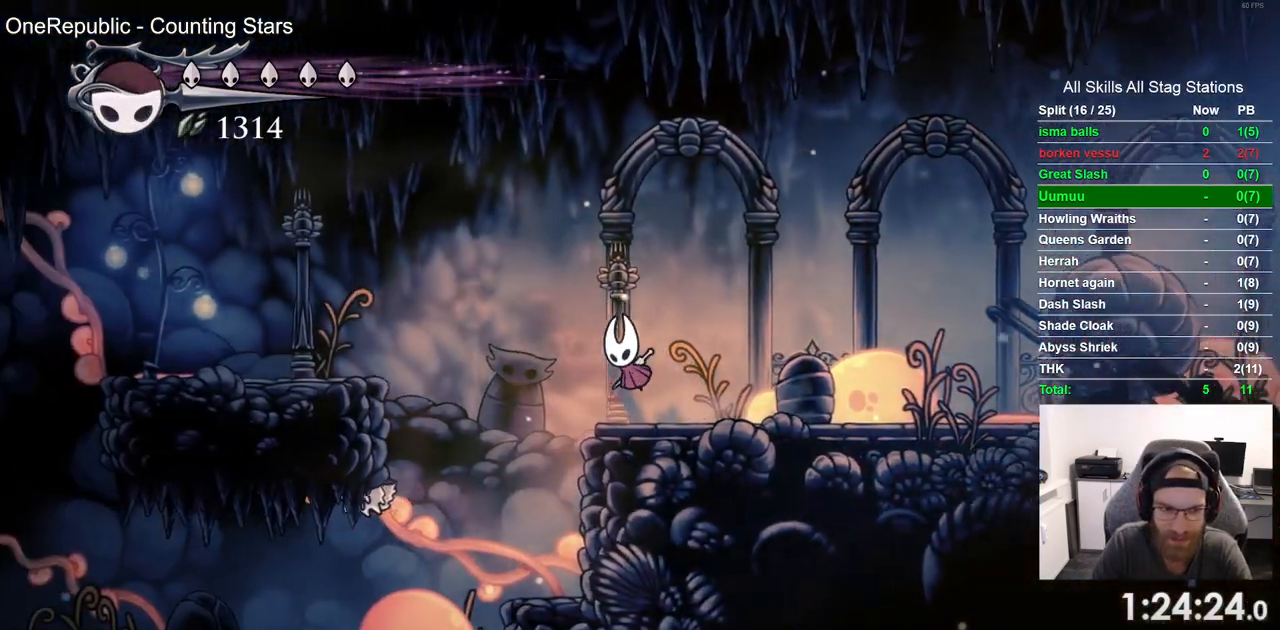
{"buttons": ["DPAD_LEFT"], "left_stick": "center", "right_stick": "center", "events": [[467, "CROSS", "up"]]}
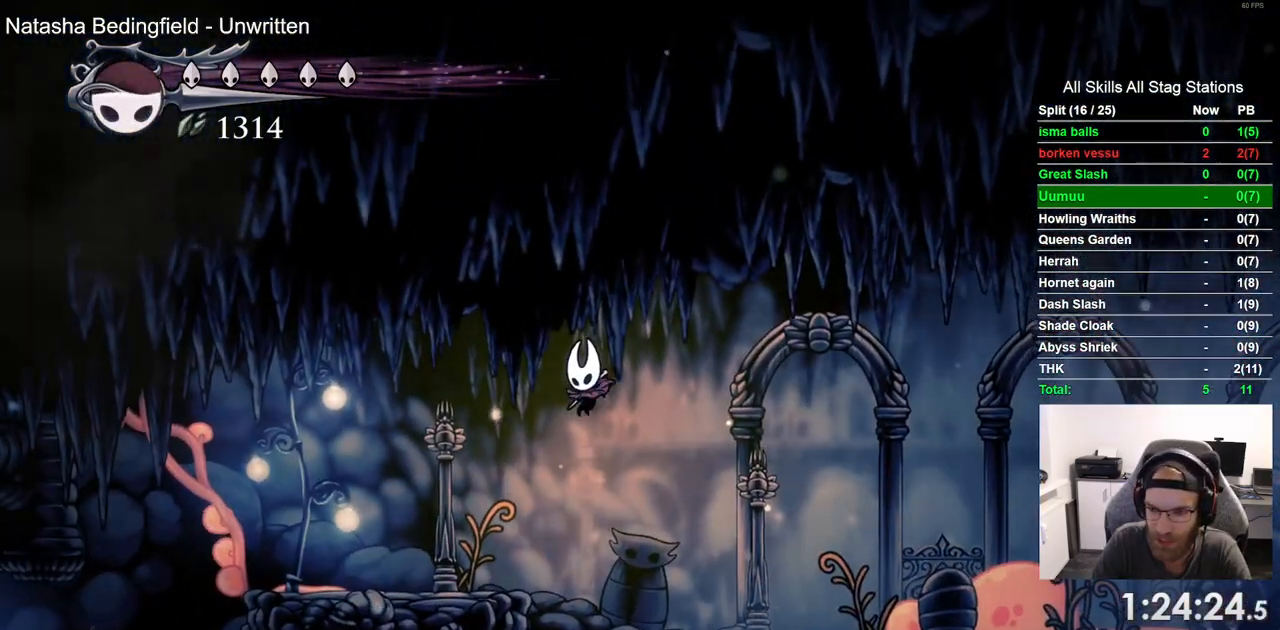
{"buttons": [], "left_stick": "center", "right_stick": "center", "events": [[483, "DPAD_LEFT", "up"]]}
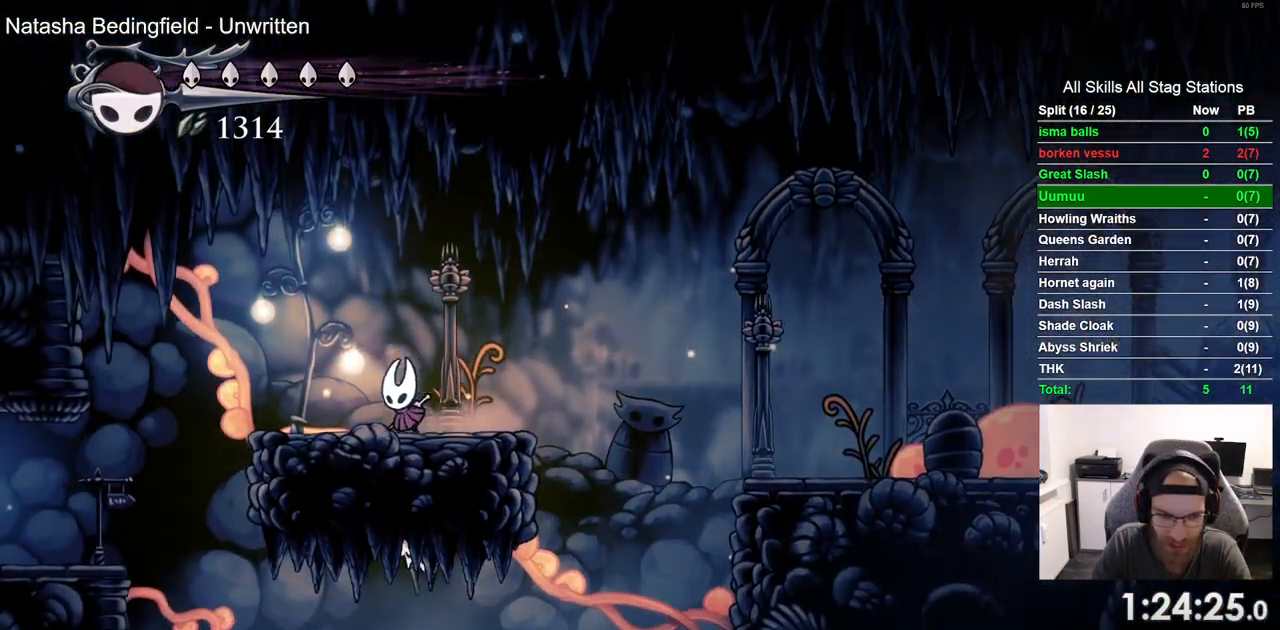
{"buttons": ["DPAD_LEFT"], "left_stick": "center", "right_stick": "center", "events": [[383, "DPAD_LEFT", "down"]]}
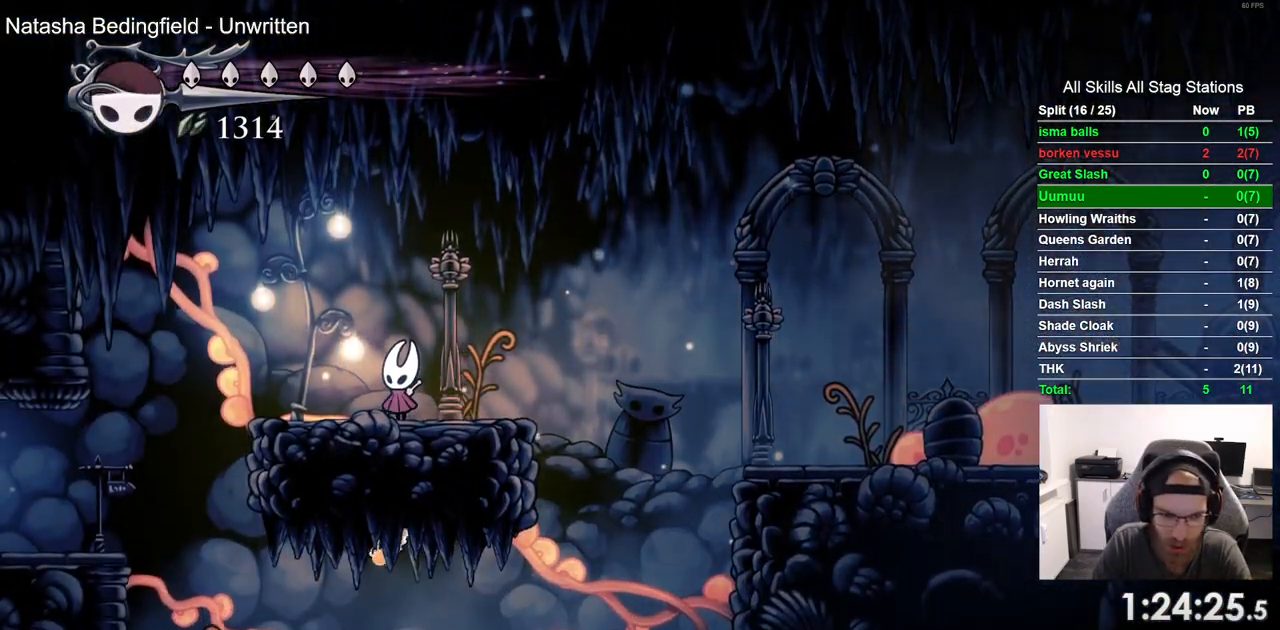
{"buttons": ["CROSS", "DPAD_LEFT"], "left_stick": "center", "right_stick": "center", "events": [[217, "CROSS", "down"], [400, "CROSS", "up"], [500, "CROSS", "down"]]}
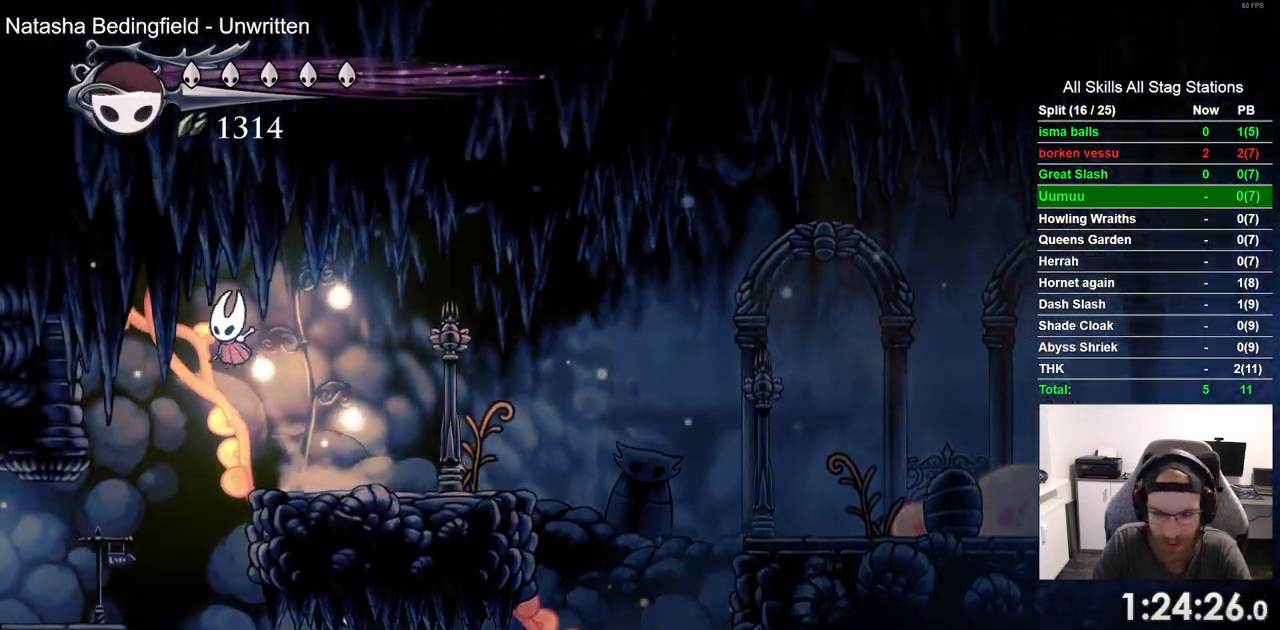
{"buttons": [], "left_stick": "center", "right_stick": "center", "events": [[133, "CROSS", "up"], [450, "DPAD_LEFT", "up"]]}
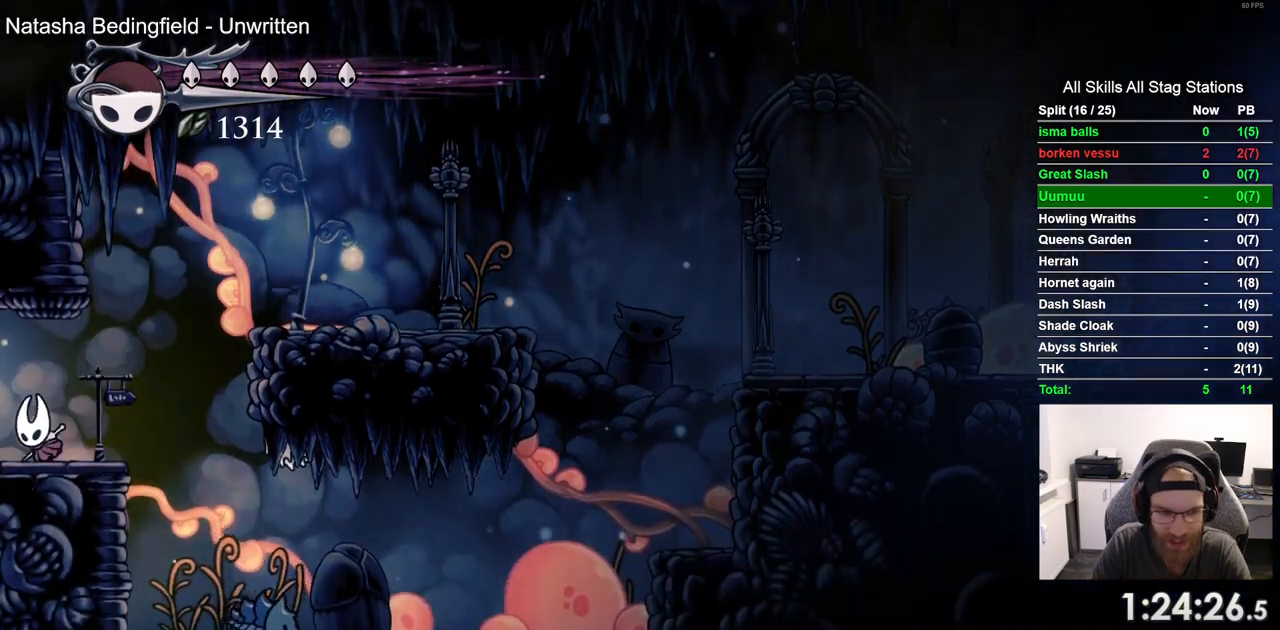
{"buttons": [], "left_stick": "center", "right_stick": "center", "events": []}
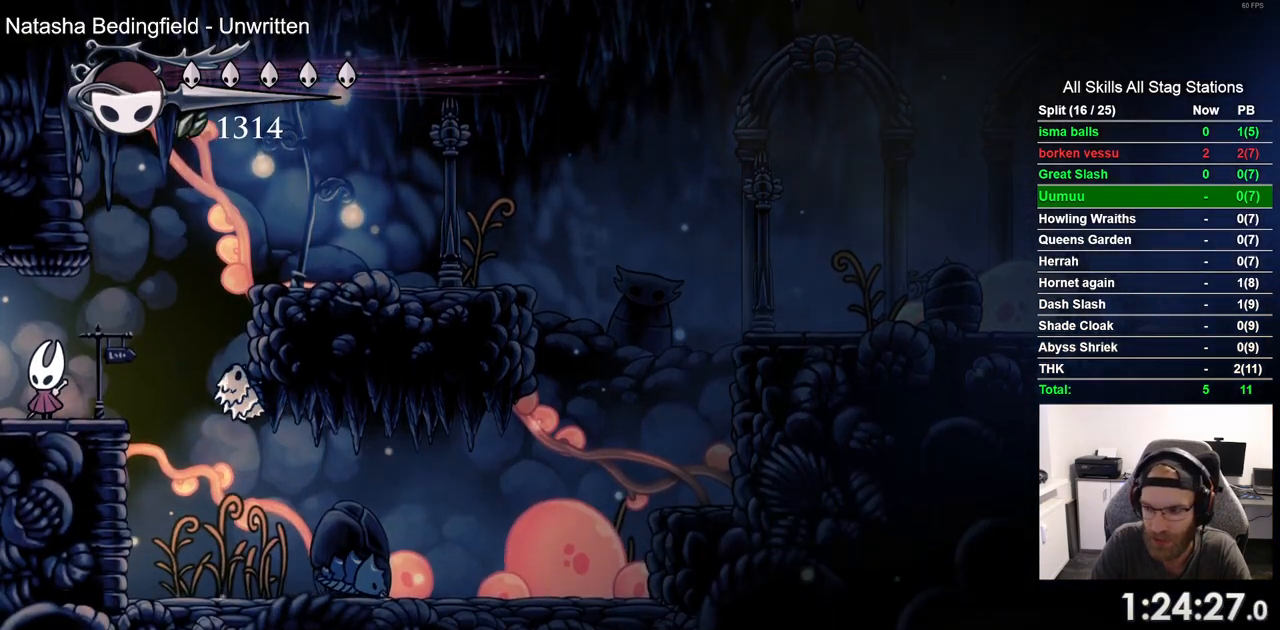
{"buttons": [], "left_stick": "center", "right_stick": "center", "events": []}
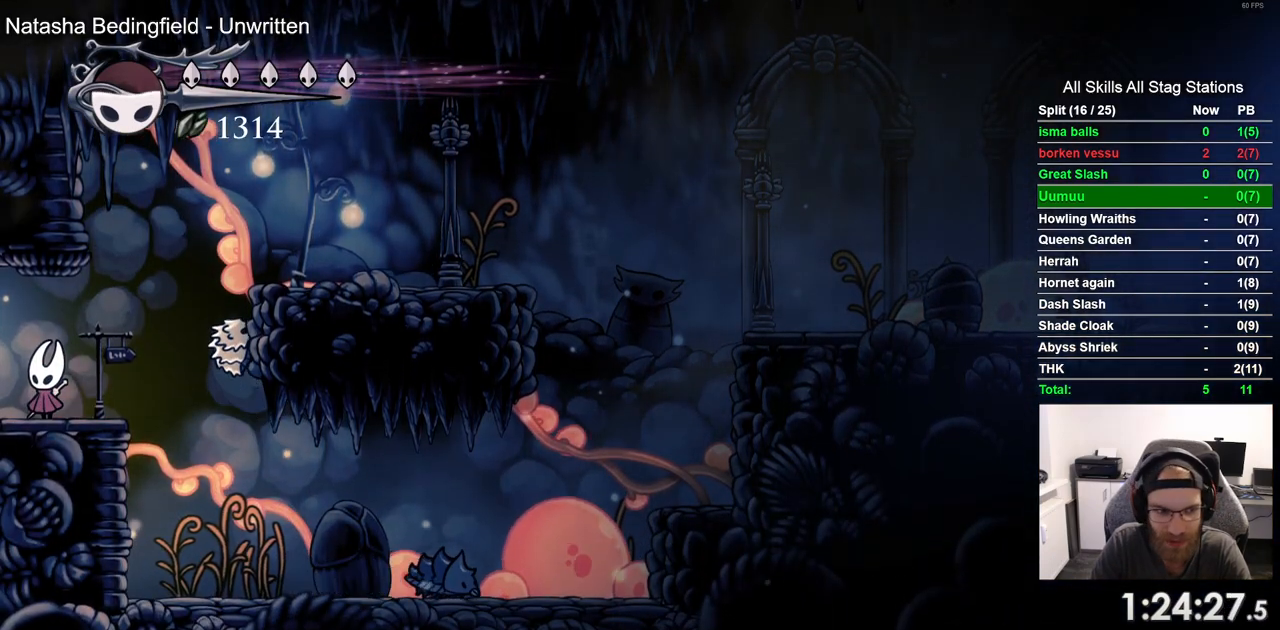
{"buttons": ["DPAD_LEFT"], "left_stick": "center", "right_stick": "center", "events": [[133, "DPAD_LEFT", "down"]]}
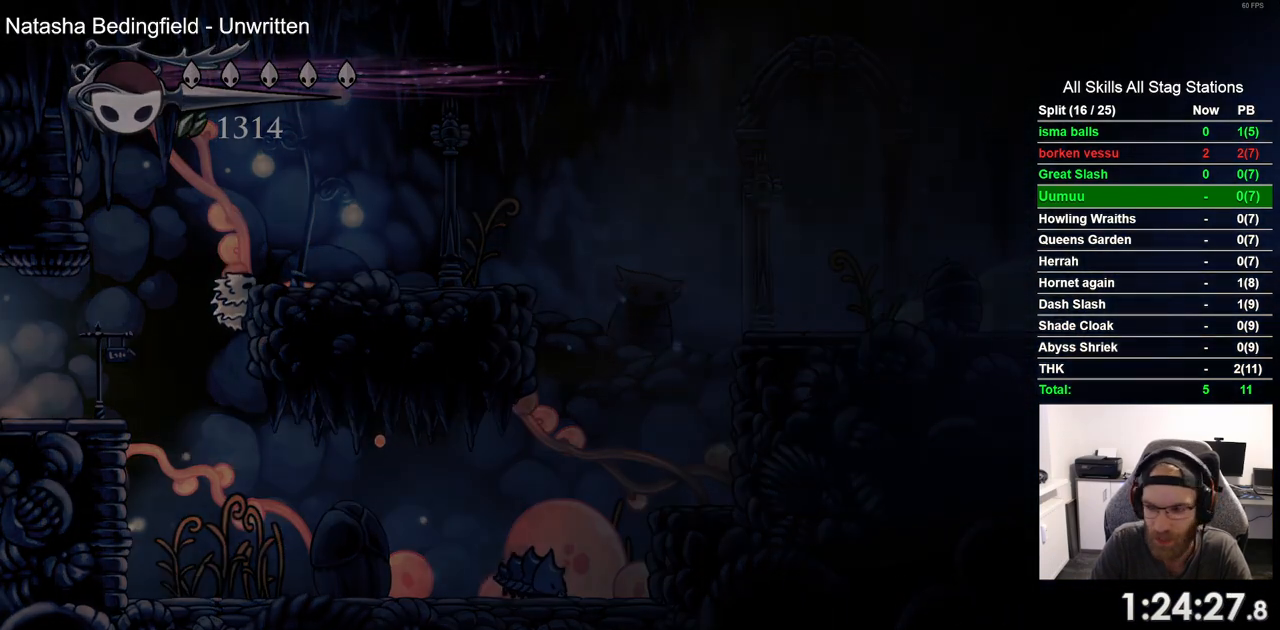
{"buttons": ["DPAD_LEFT"], "left_stick": "center", "right_stick": "center", "events": []}
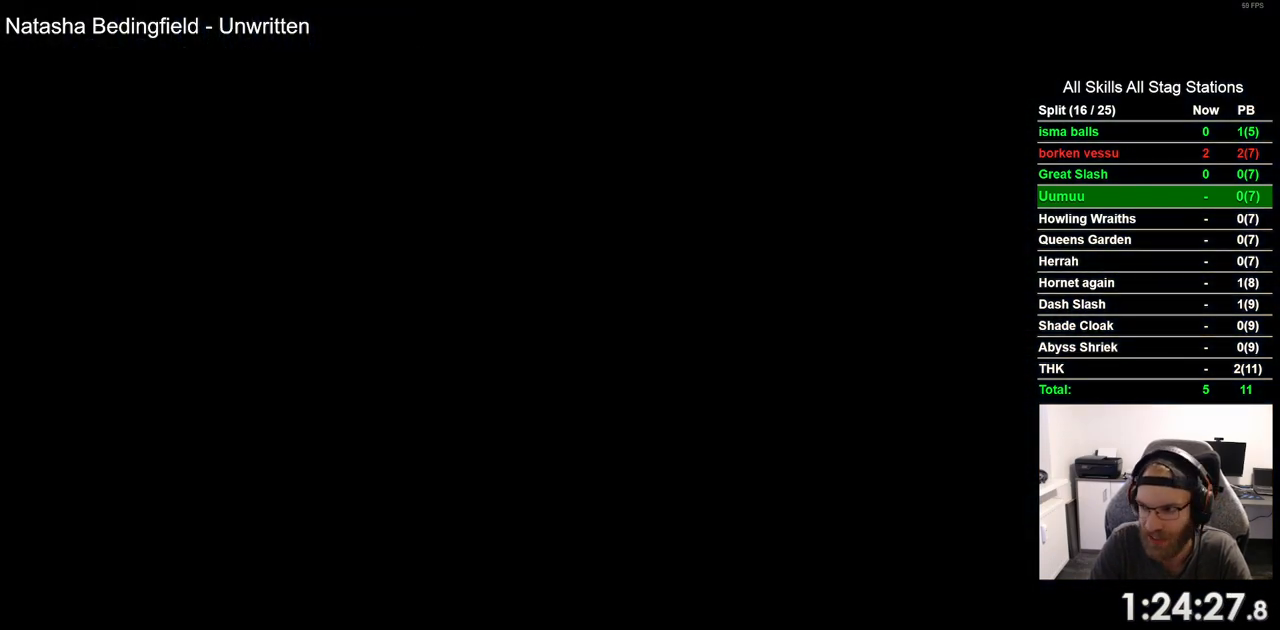
{"buttons": ["DPAD_LEFT"], "left_stick": "center", "right_stick": "center", "events": []}
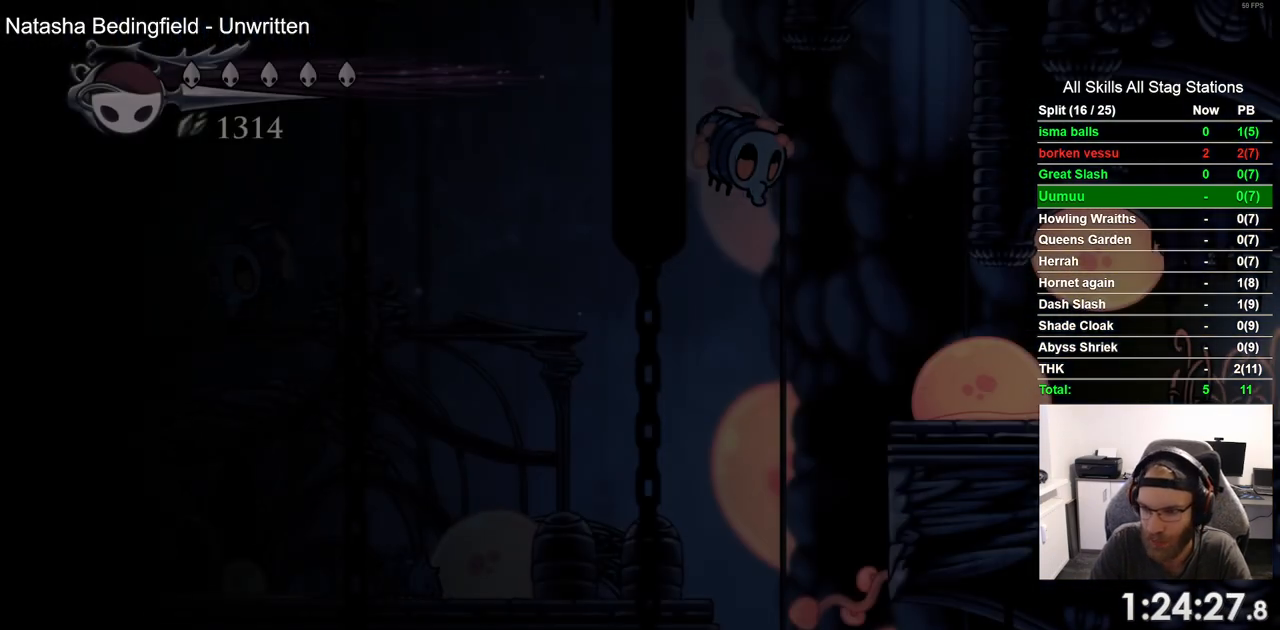
{"buttons": ["DPAD_LEFT"], "left_stick": "center", "right_stick": "center", "events": []}
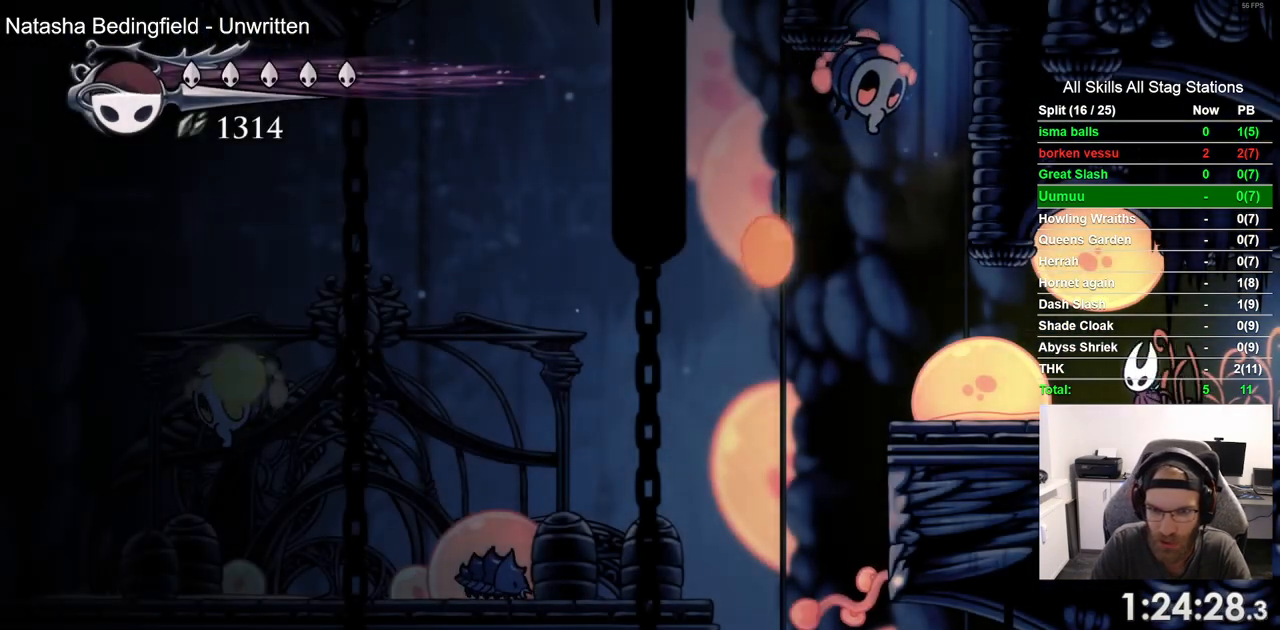
{"buttons": ["DPAD_RIGHT"], "left_stick": "center", "right_stick": "center", "events": [[350, "DPAD_LEFT", "up"], [433, "DPAD_RIGHT", "down"]]}
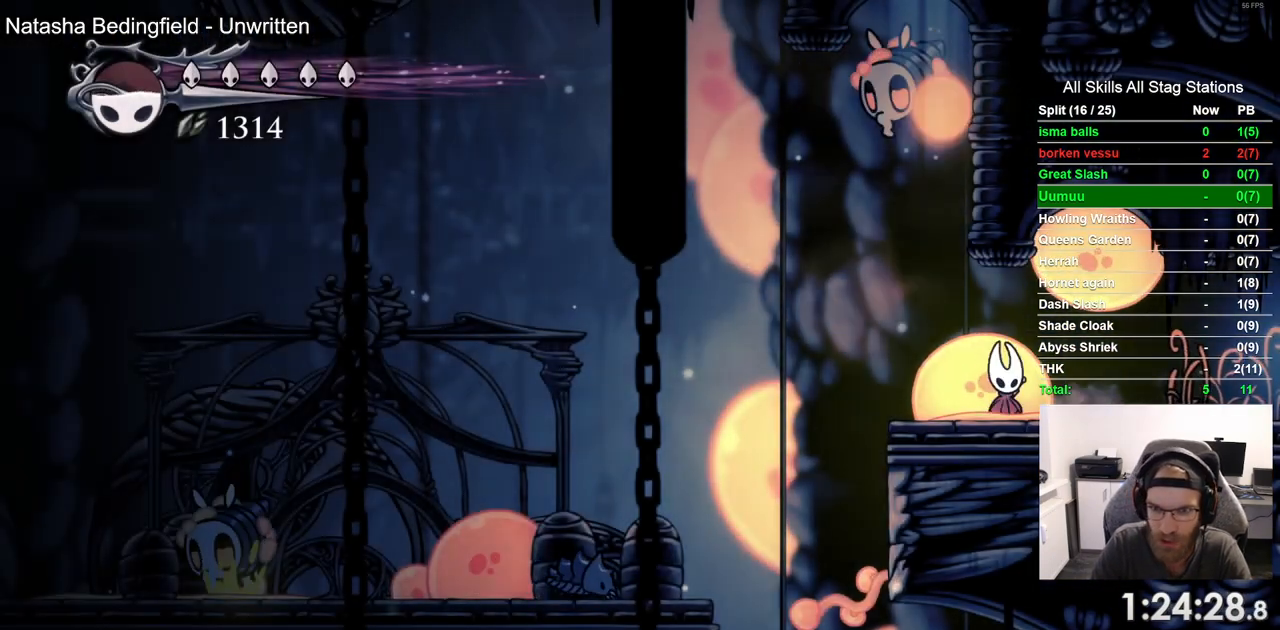
{"buttons": [], "left_stick": "center", "right_stick": "center", "events": [[167, "DPAD_RIGHT", "up"]]}
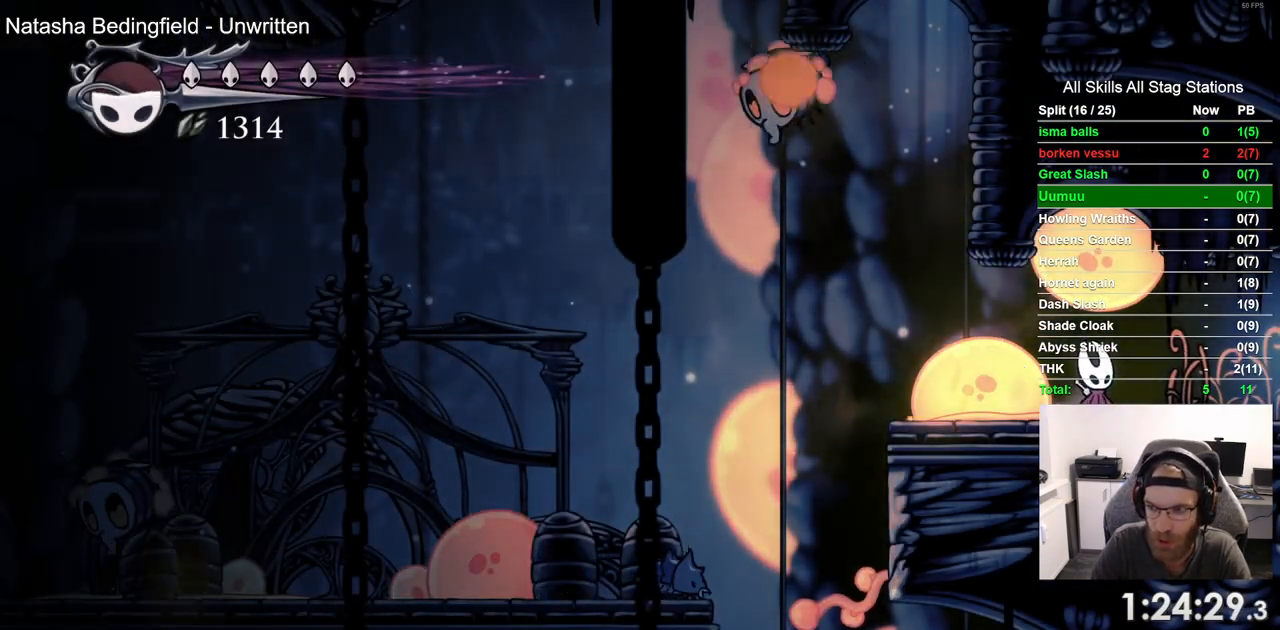
{"buttons": ["DPAD_LEFT"], "left_stick": "center", "right_stick": "center", "events": [[50, "DPAD_LEFT", "down"]]}
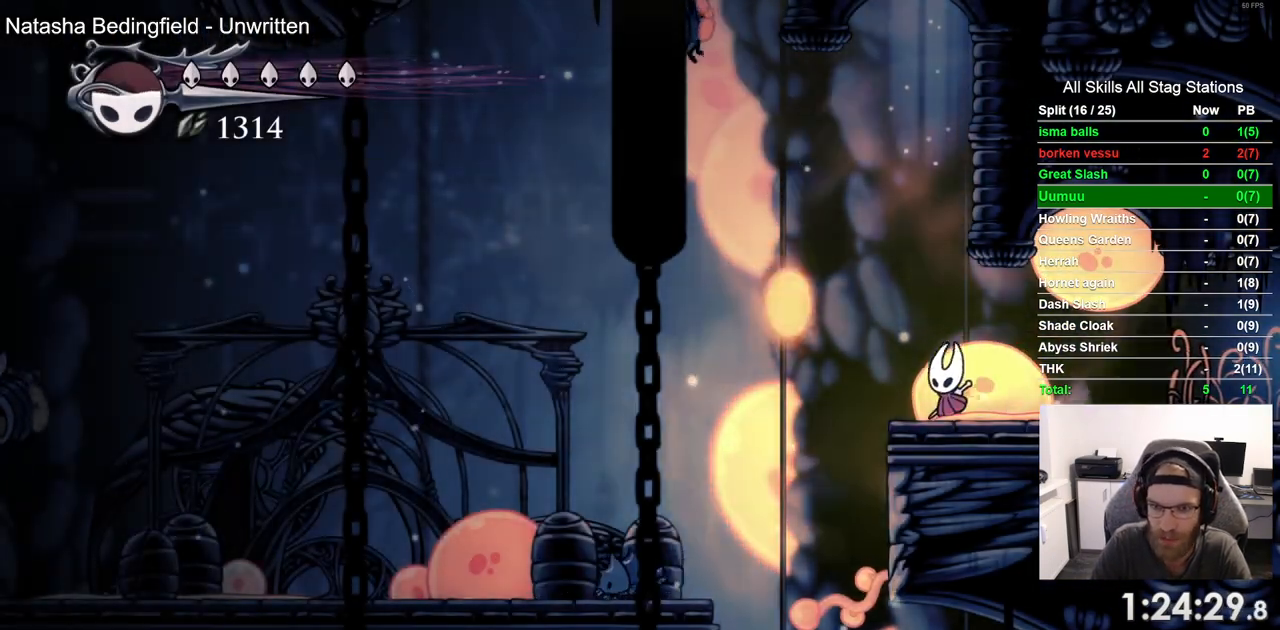
{"buttons": ["DPAD_DOWN"], "left_stick": "center", "right_stick": "center", "events": [[200, "DPAD_DOWN", "down"], [233, "DPAD_LEFT", "up"], [250, "CIRCLE", "down"], [250, "CROSS", "down"], [283, "DPAD_LEFT", "down"], [333, "CIRCLE", "up"], [433, "CROSS", "up"], [433, "DPAD_LEFT", "up"]]}